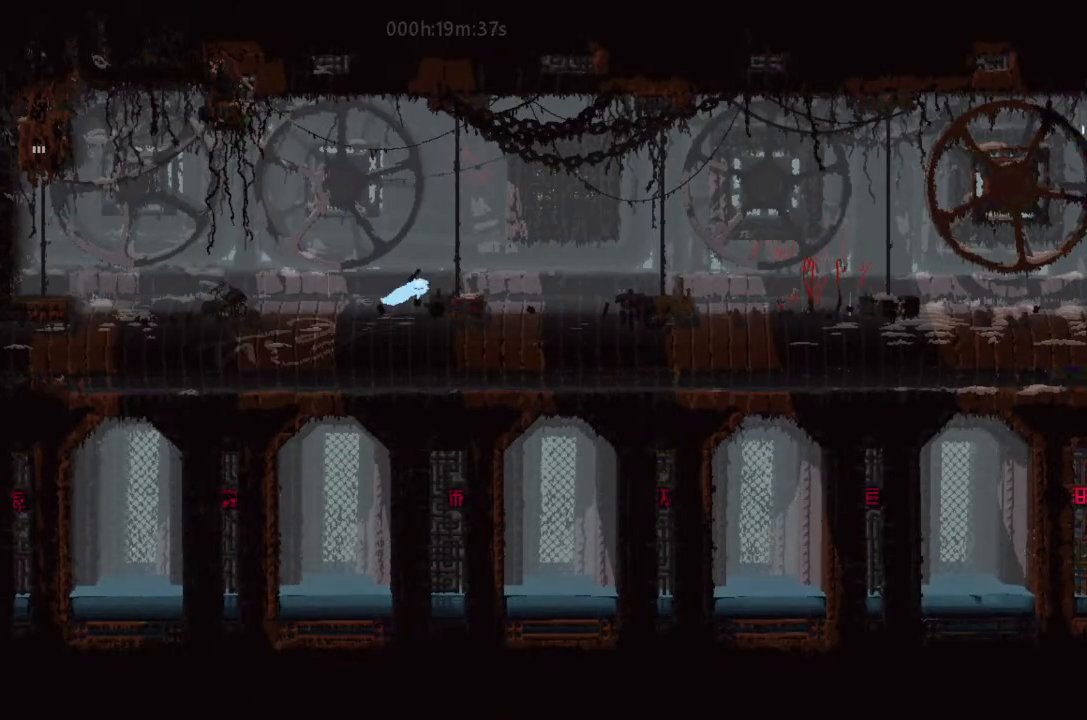
Gameplay with keyboard and mouse; each line is a JSON object with the keys held at the frame after it. "events" lists presses ("down") and releases ("up") of "down", "g", "j", "left", "right", "t" and "up" between this image and that frame as [ms after this image, input, new state], when the widget could be followed in between. No other keys are recorded. Mouse buttons are not recorded. Not read: mouse_move.
{"keys": ["right"], "events": [[67, "up", "up"], [133, "j", "up"]]}
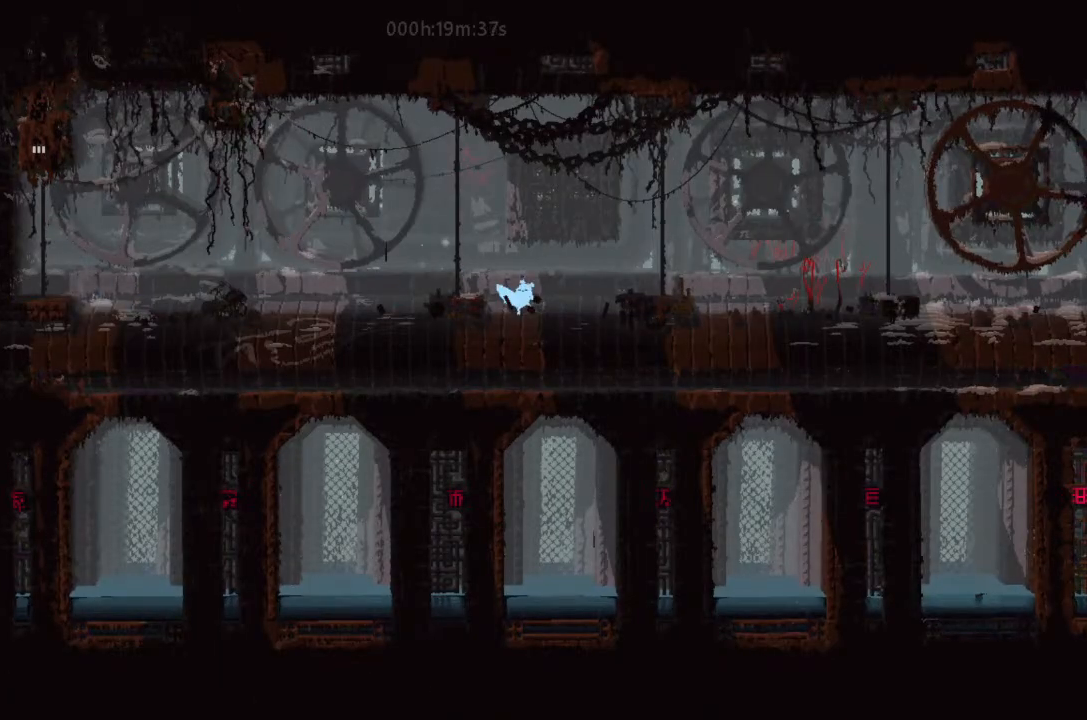
{"keys": ["j", "right"], "events": [[167, "down", "down"], [300, "down", "up"], [300, "j", "down"]]}
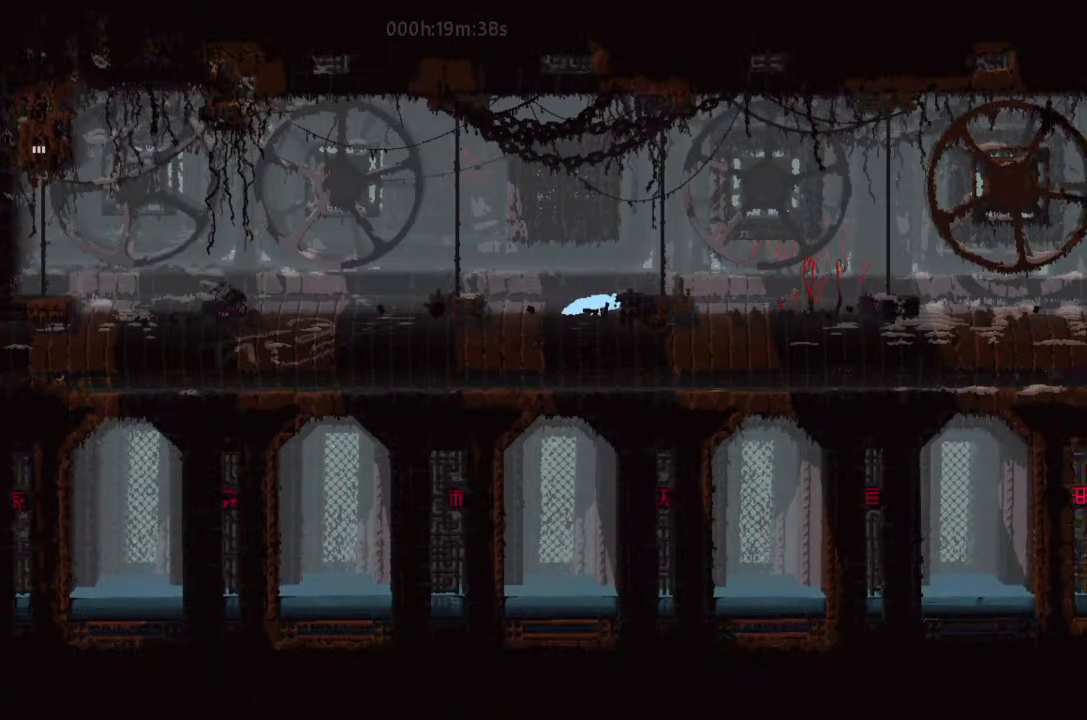
{"keys": ["right"], "events": [[33, "j", "up"], [133, "j", "down"], [367, "j", "up"]]}
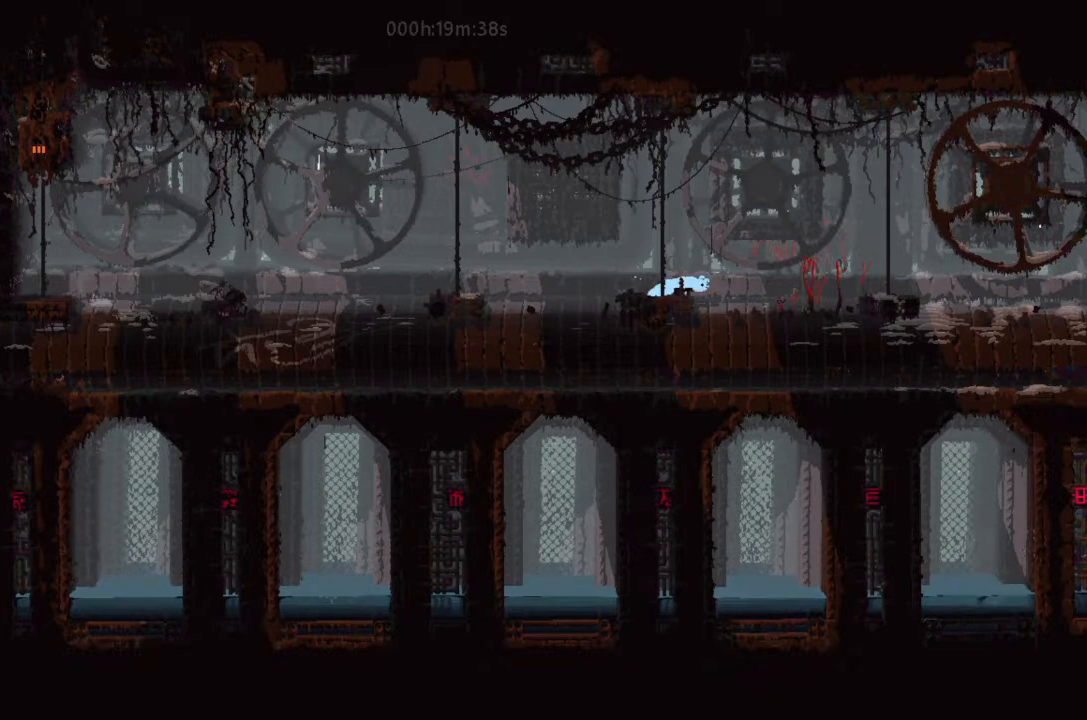
{"keys": ["j", "right"], "events": [[333, "j", "down"]]}
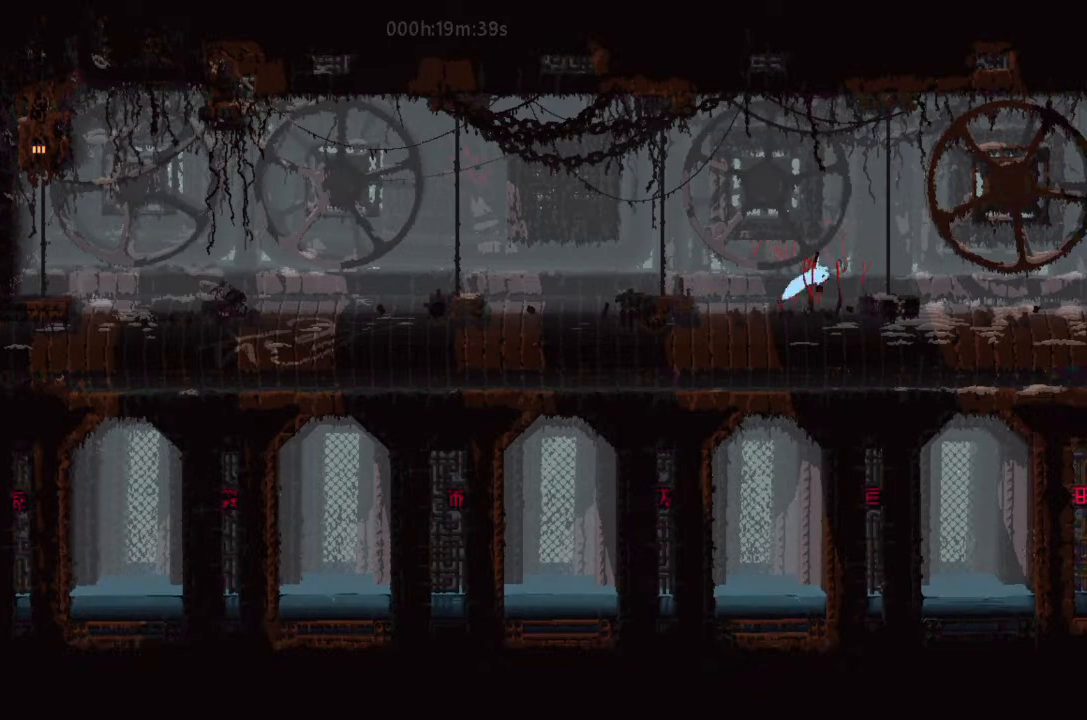
{"keys": ["right"], "events": [[133, "j", "up"]]}
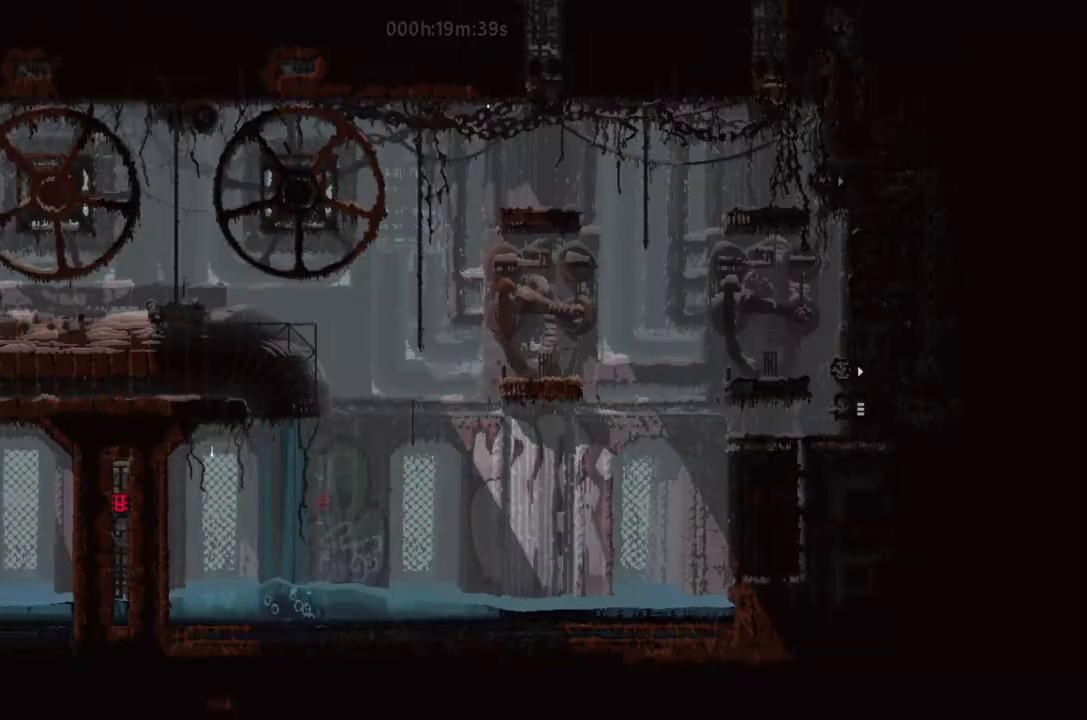
{"keys": ["j", "right"], "events": [[400, "j", "down"]]}
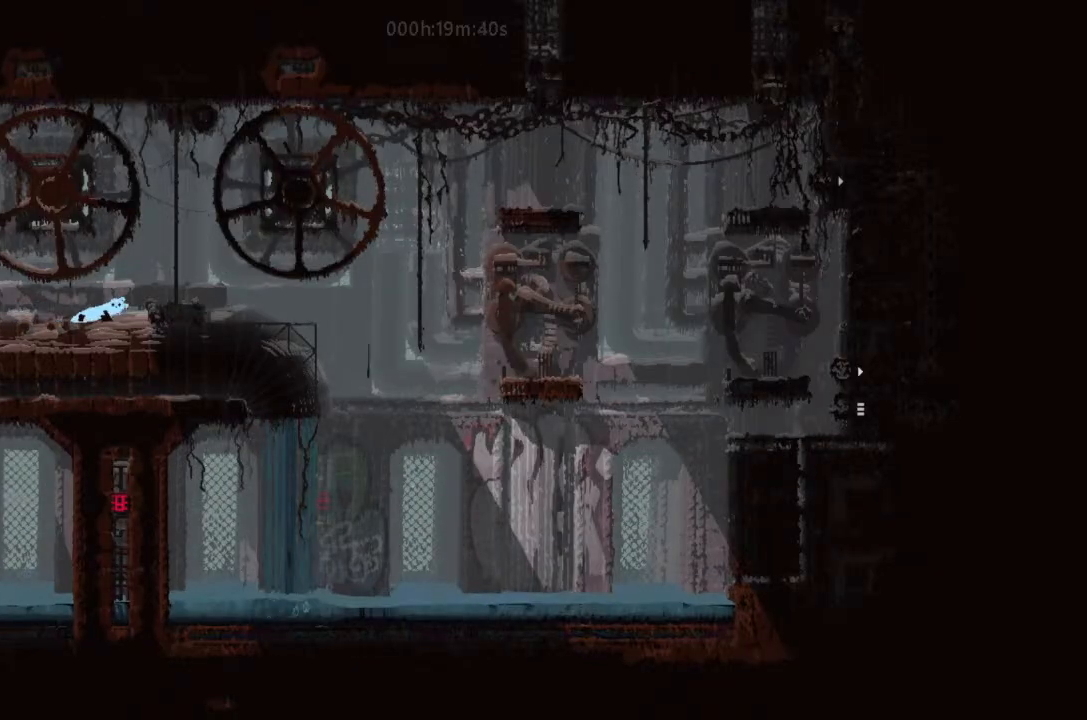
{"keys": [], "events": [[67, "j", "up"], [500, "right", "up"]]}
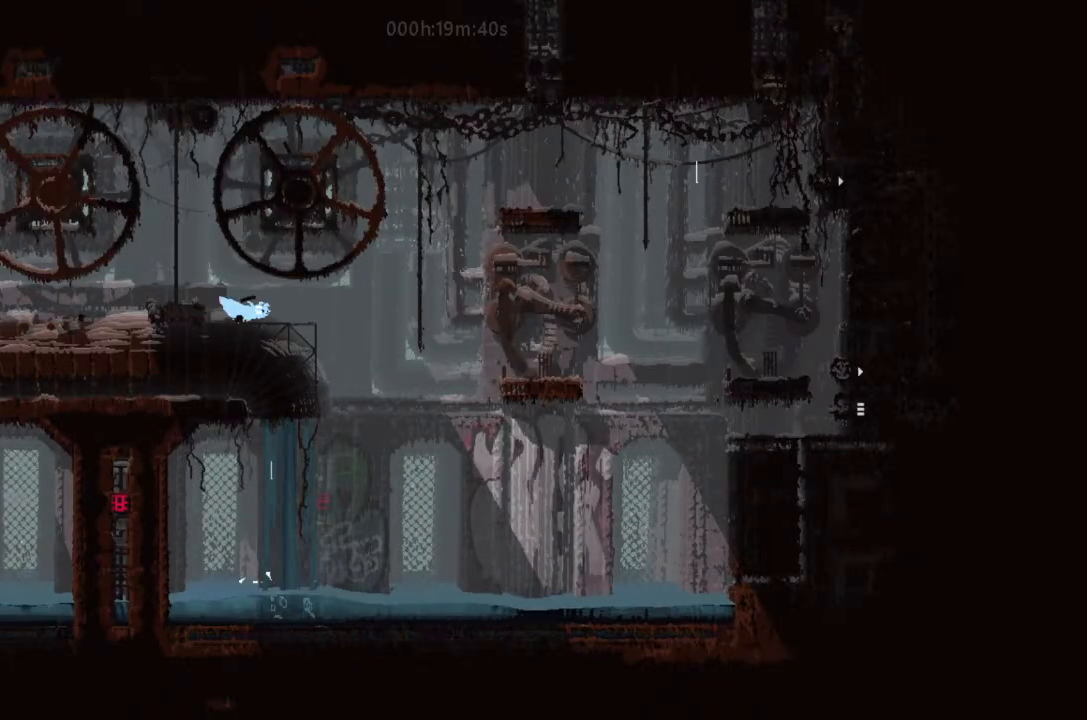
{"keys": ["j"], "events": [[67, "j", "down"]]}
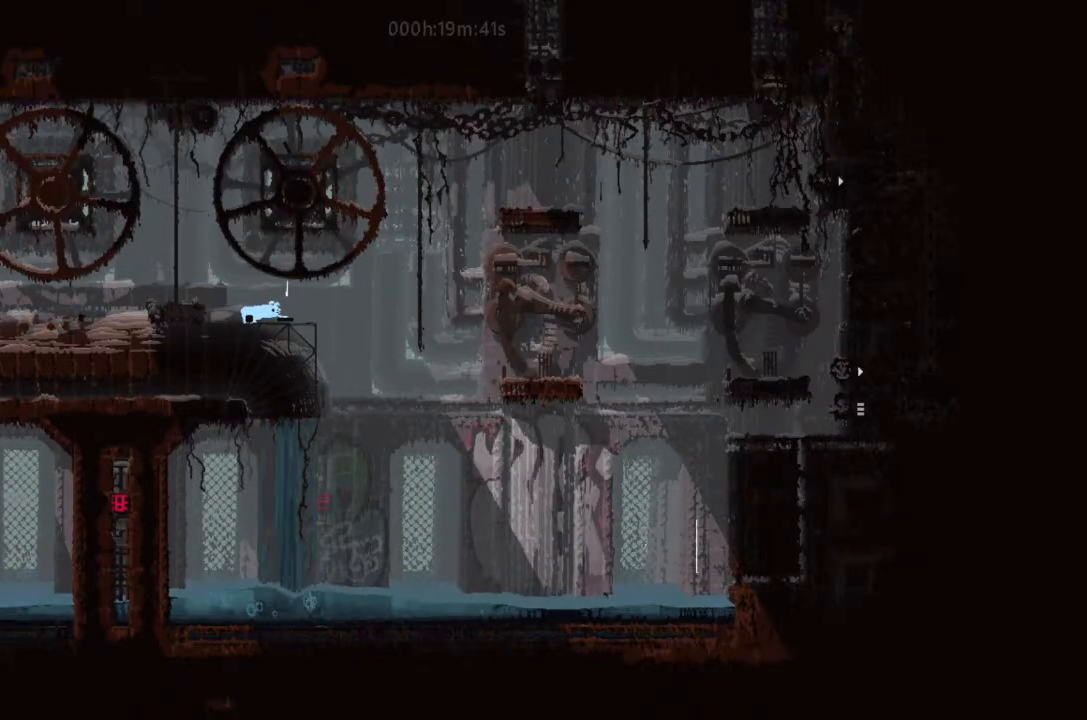
{"keys": ["right"], "events": [[300, "j", "up"], [300, "right", "down"]]}
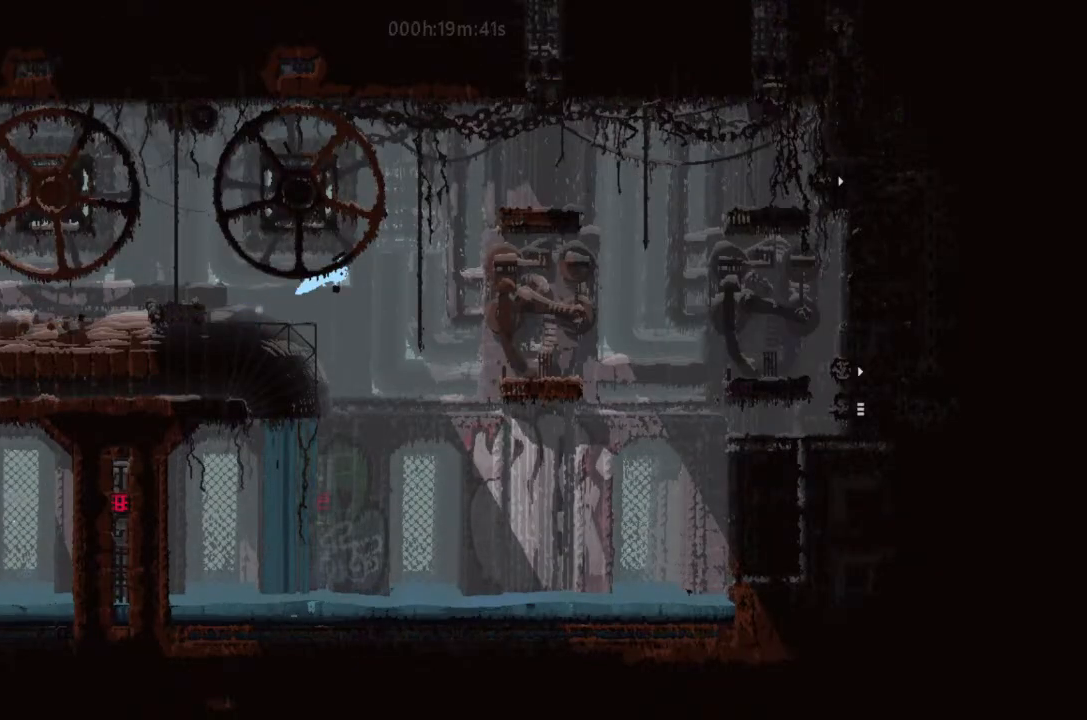
{"keys": ["right", "up"], "events": [[500, "up", "down"]]}
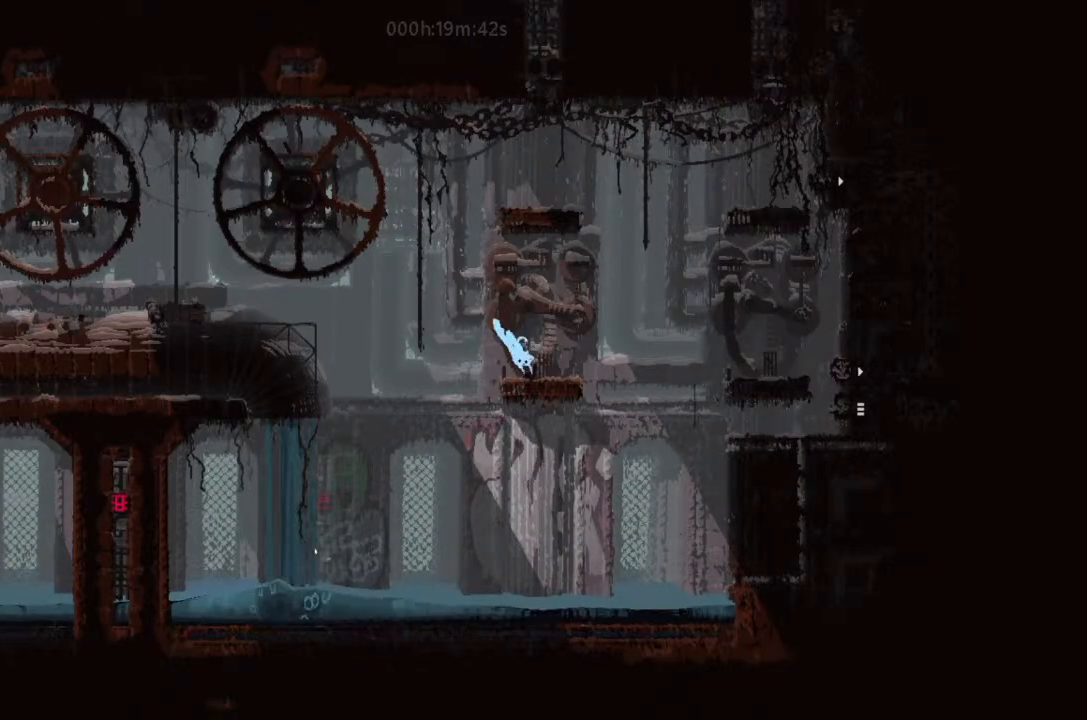
{"keys": ["j", "right"], "events": [[67, "up", "up"], [133, "up", "down"], [200, "j", "down"], [233, "up", "up"]]}
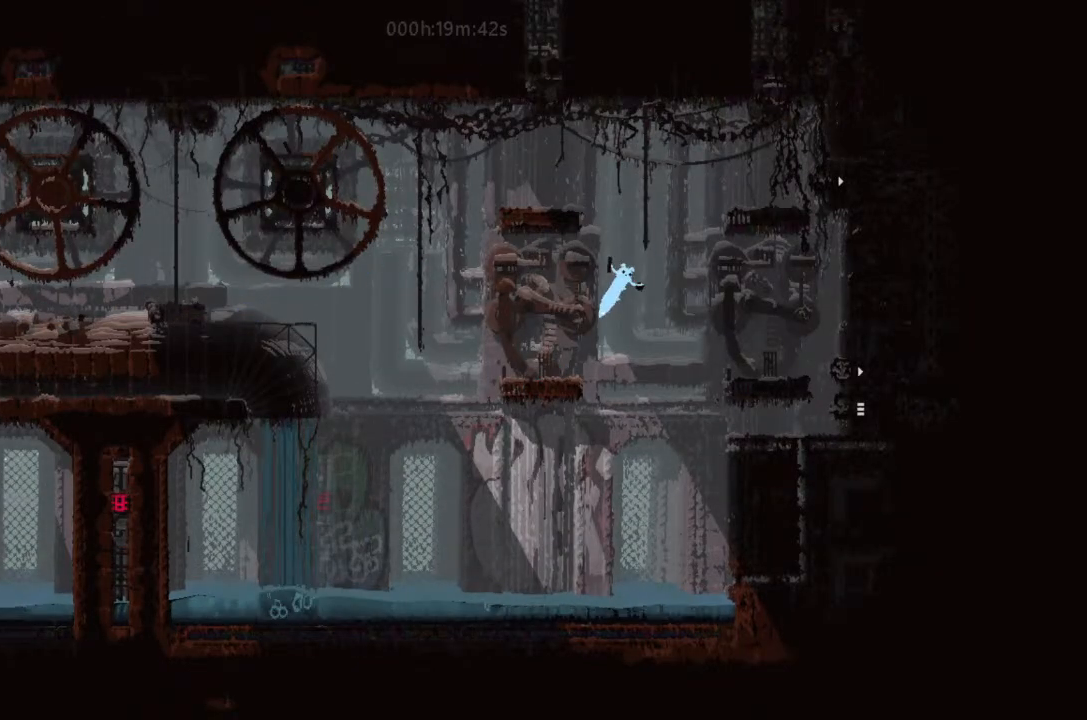
{"keys": ["right"], "events": [[33, "j", "up"], [233, "down", "down"], [400, "down", "up"]]}
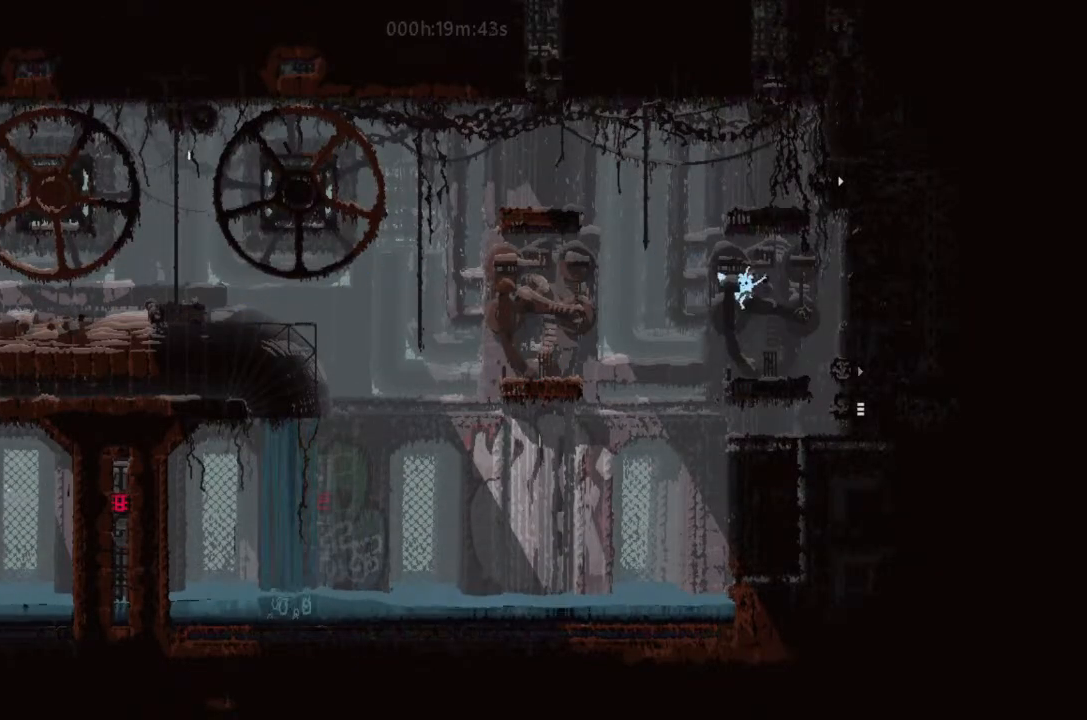
{"keys": ["right"], "events": [[400, "j", "down"], [500, "j", "up"]]}
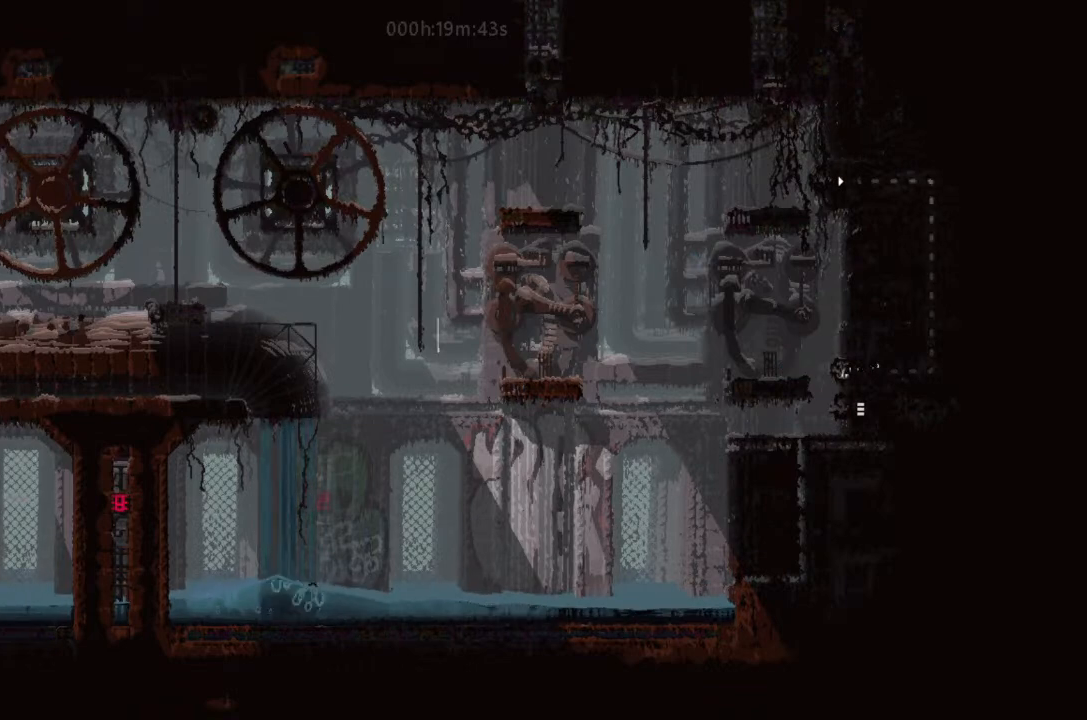
{"keys": ["right"], "events": []}
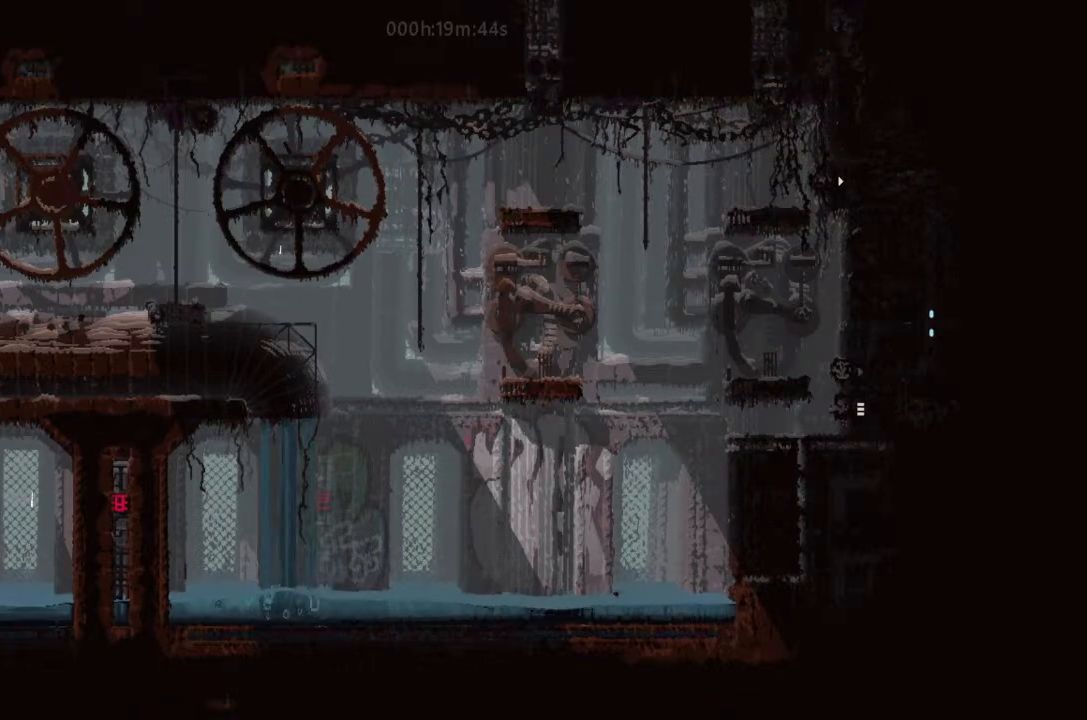
{"keys": ["right"], "events": []}
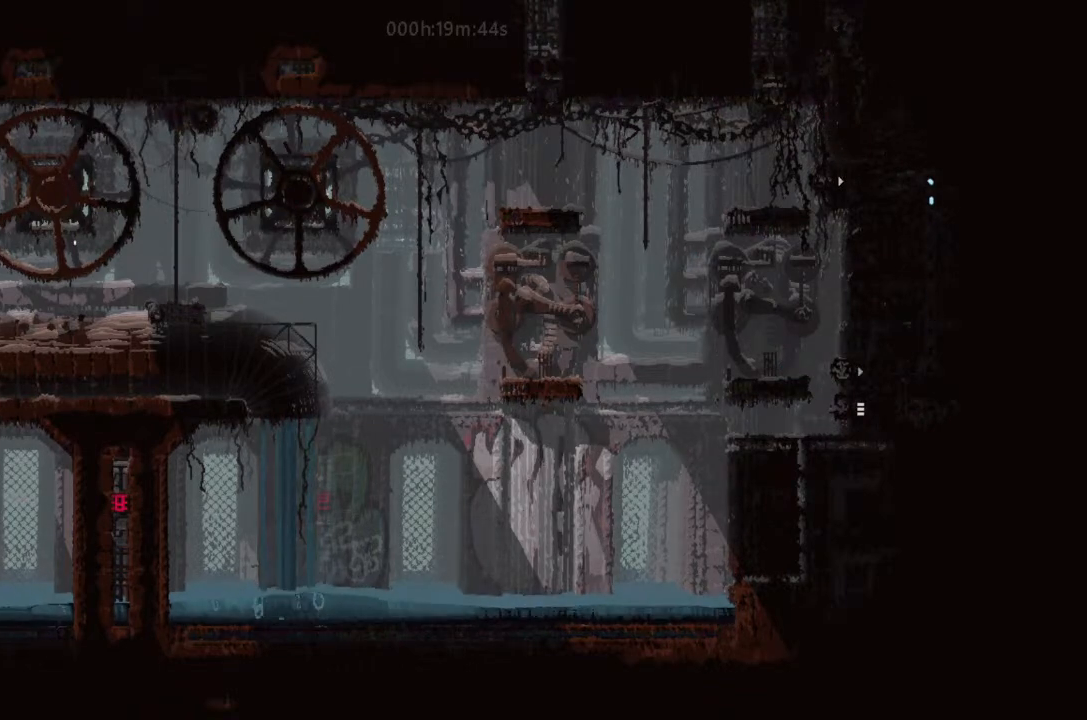
{"keys": ["down", "left"], "events": [[333, "left", "down"], [333, "right", "up"], [467, "down", "down"]]}
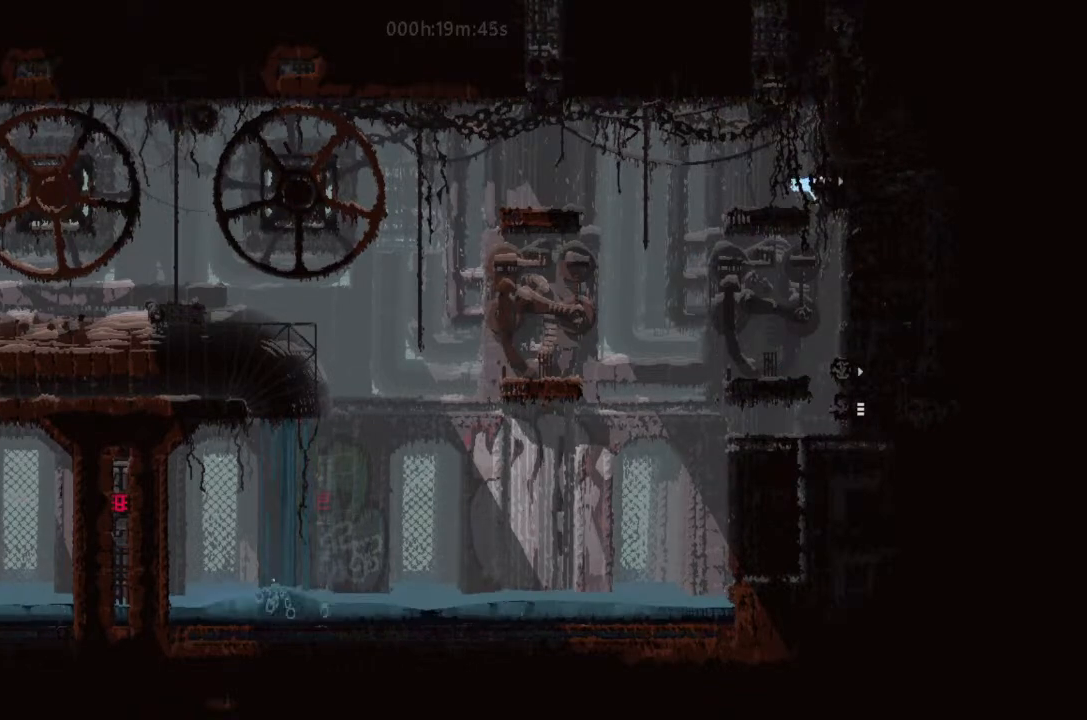
{"keys": ["down", "right"], "events": [[167, "left", "up"], [233, "right", "down"]]}
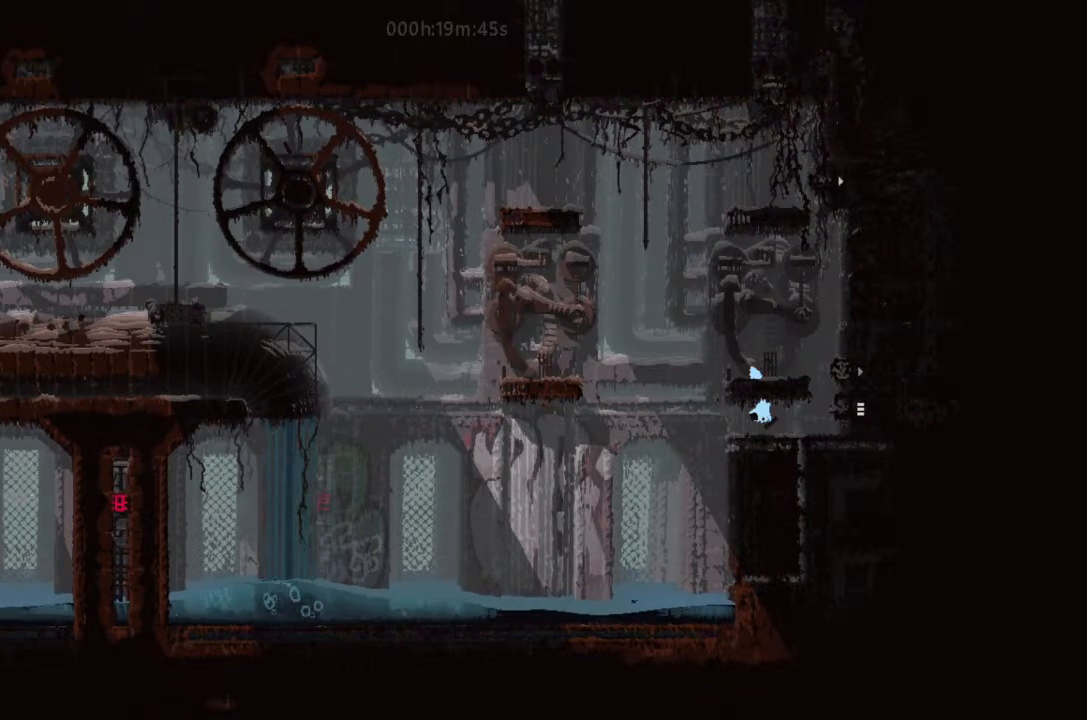
{"keys": ["right"], "events": [[233, "down", "up"]]}
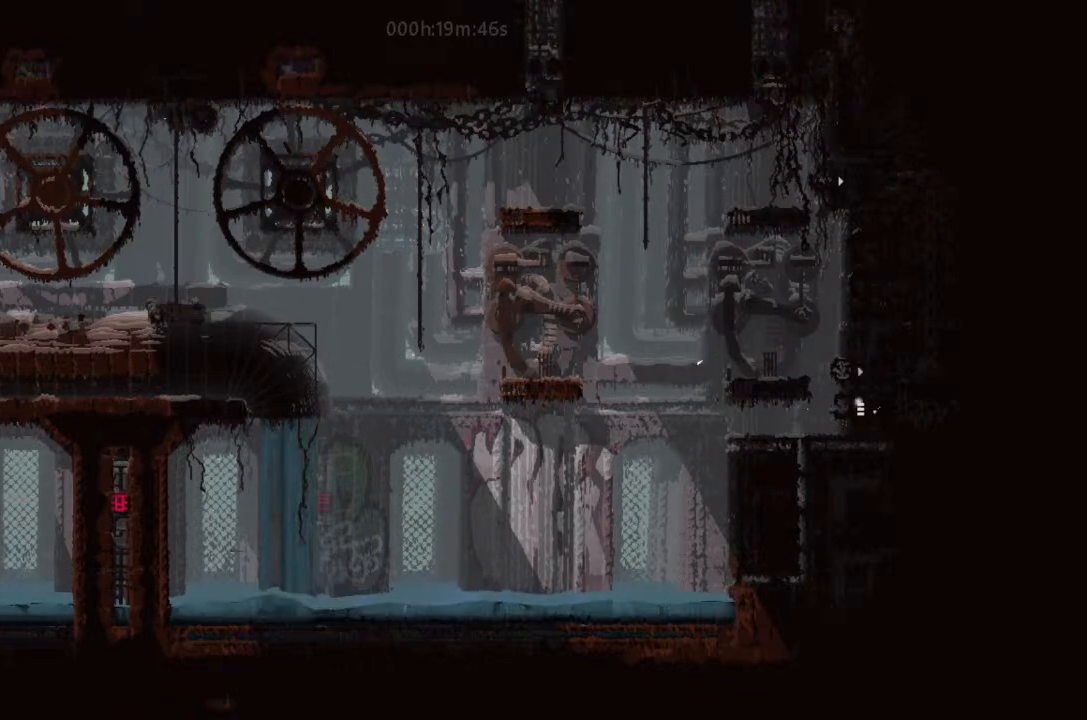
{"keys": ["right"], "events": []}
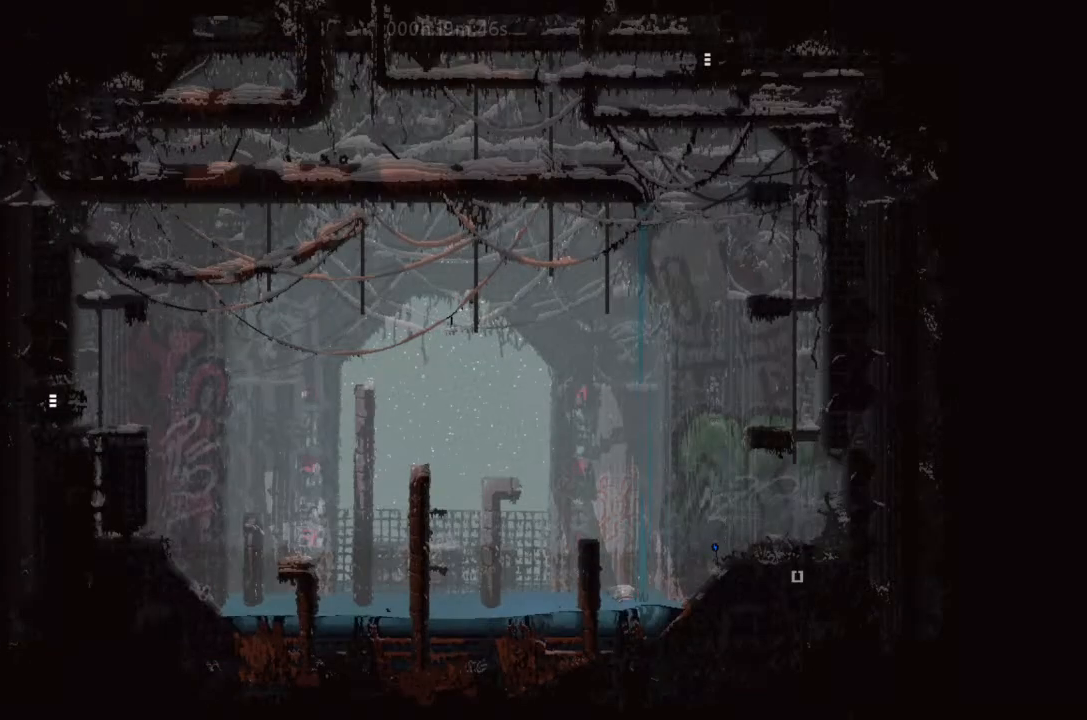
{"keys": [], "events": [[467, "right", "up"]]}
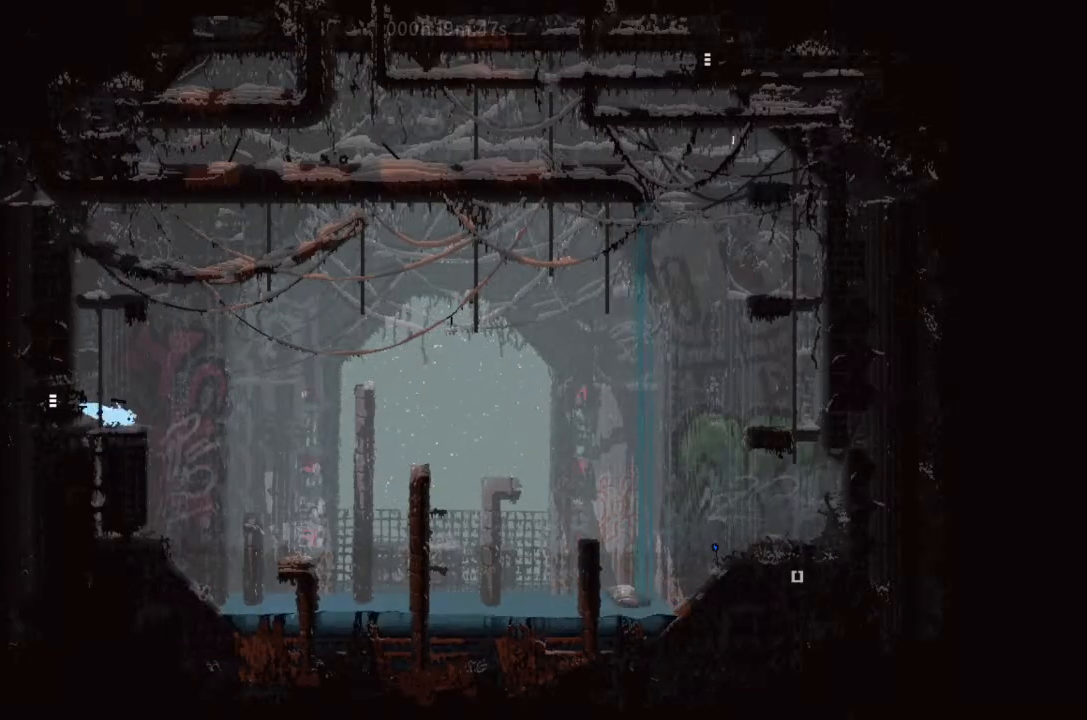
{"keys": ["j"], "events": [[300, "right", "down"], [400, "j", "down"], [400, "right", "up"]]}
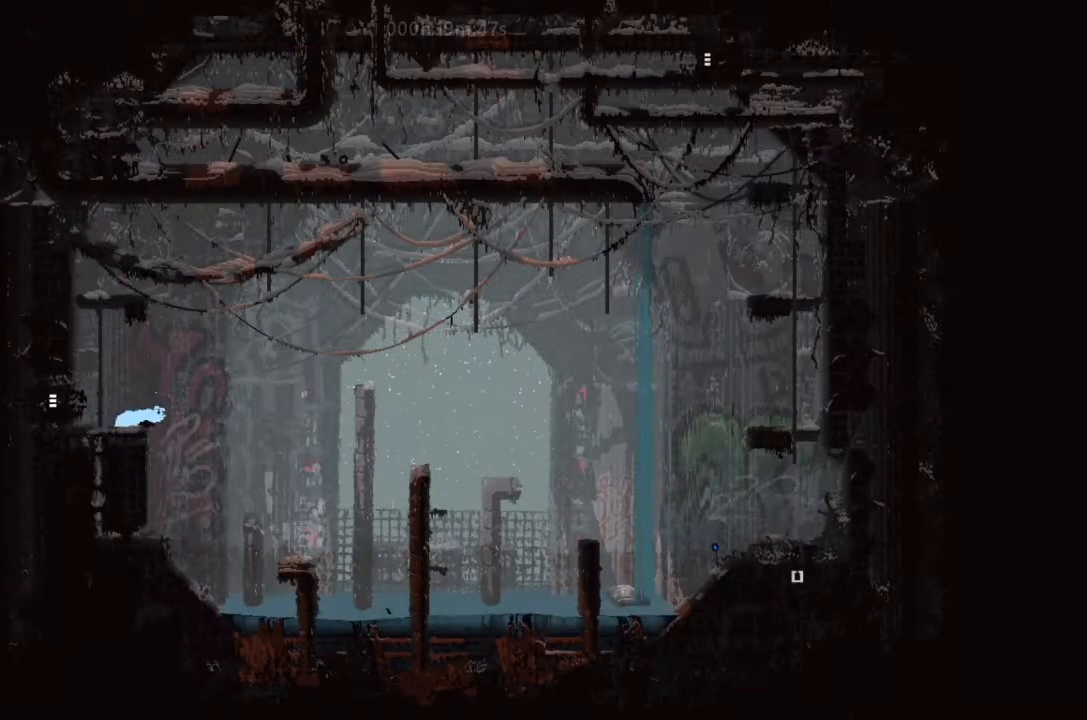
{"keys": ["j"], "events": []}
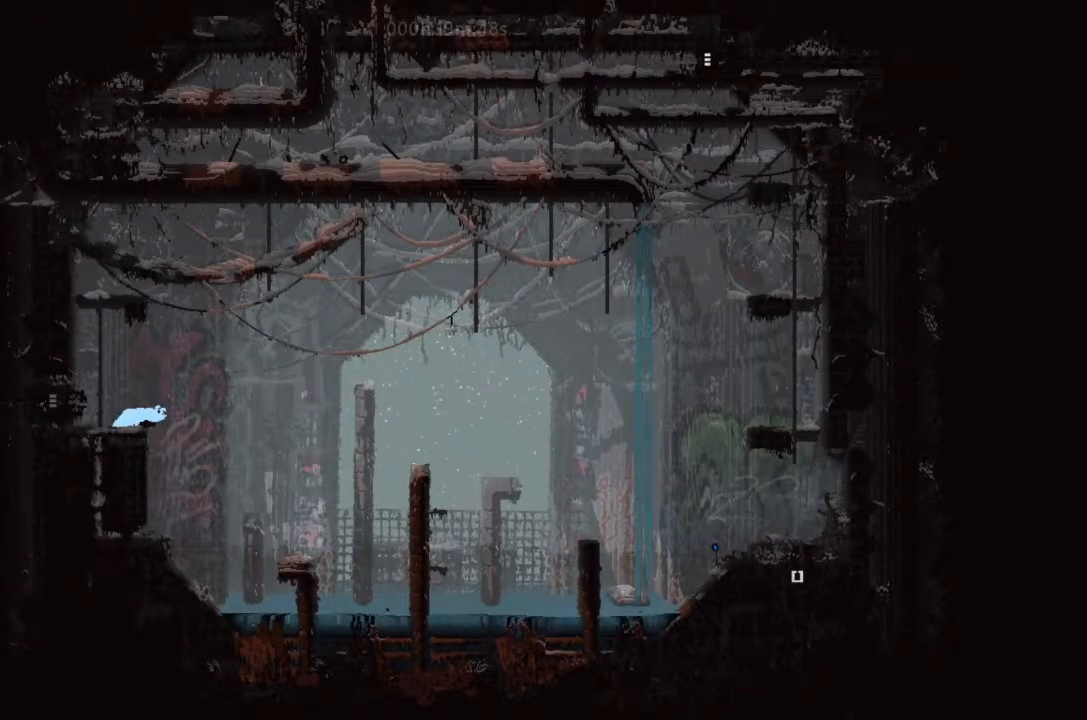
{"keys": ["left", "up"], "events": [[200, "left", "down"], [200, "up", "down"], [500, "j", "up"]]}
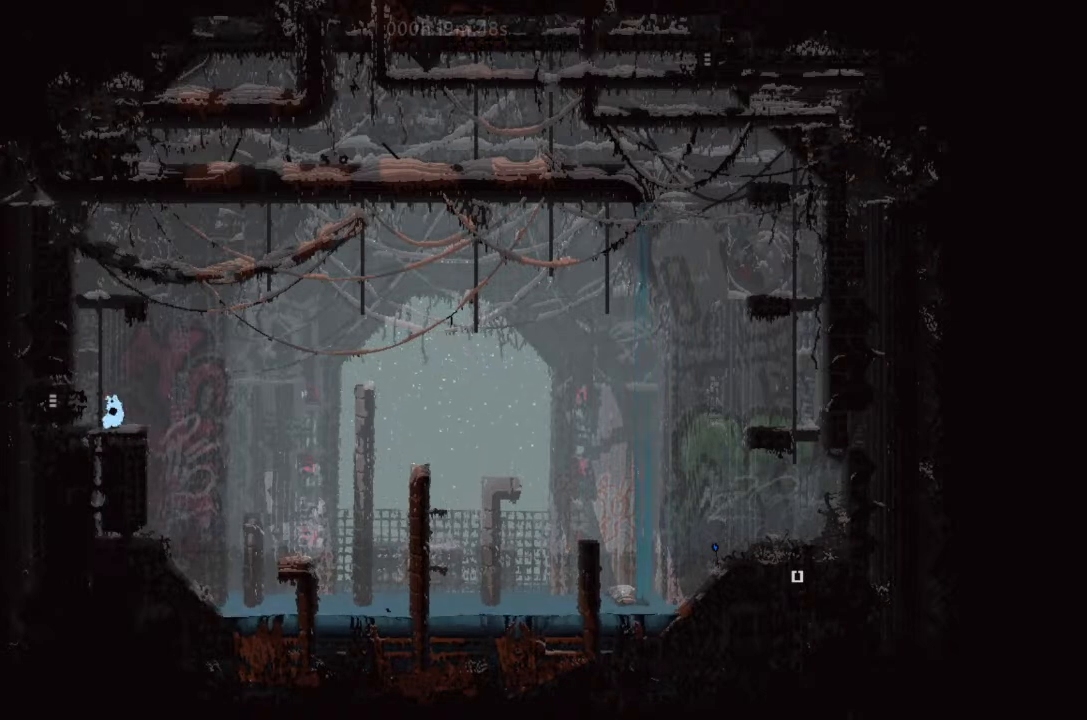
{"keys": ["up"], "events": [[67, "left", "up"]]}
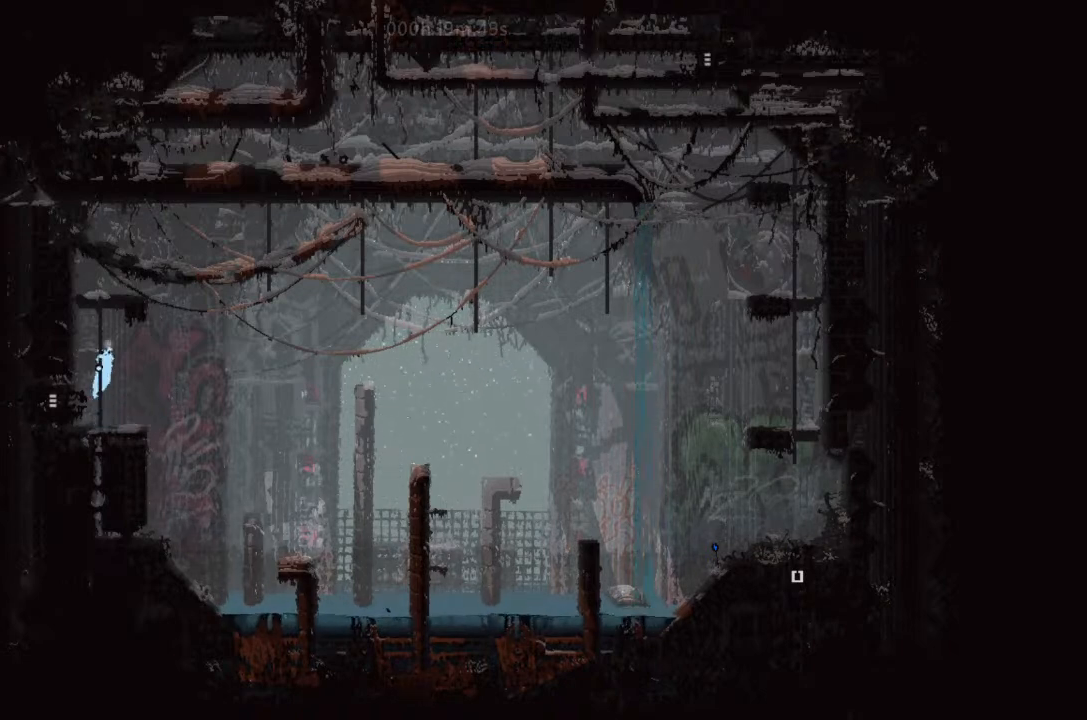
{"keys": ["up"], "events": []}
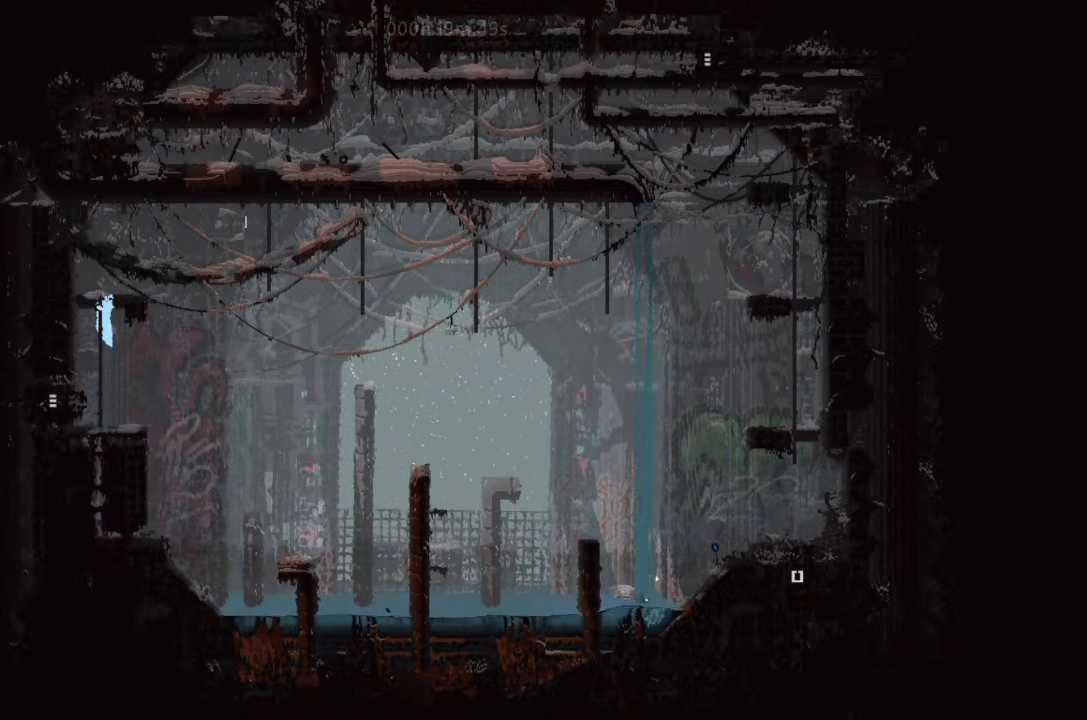
{"keys": ["up"], "events": [[200, "j", "down"], [300, "j", "up"]]}
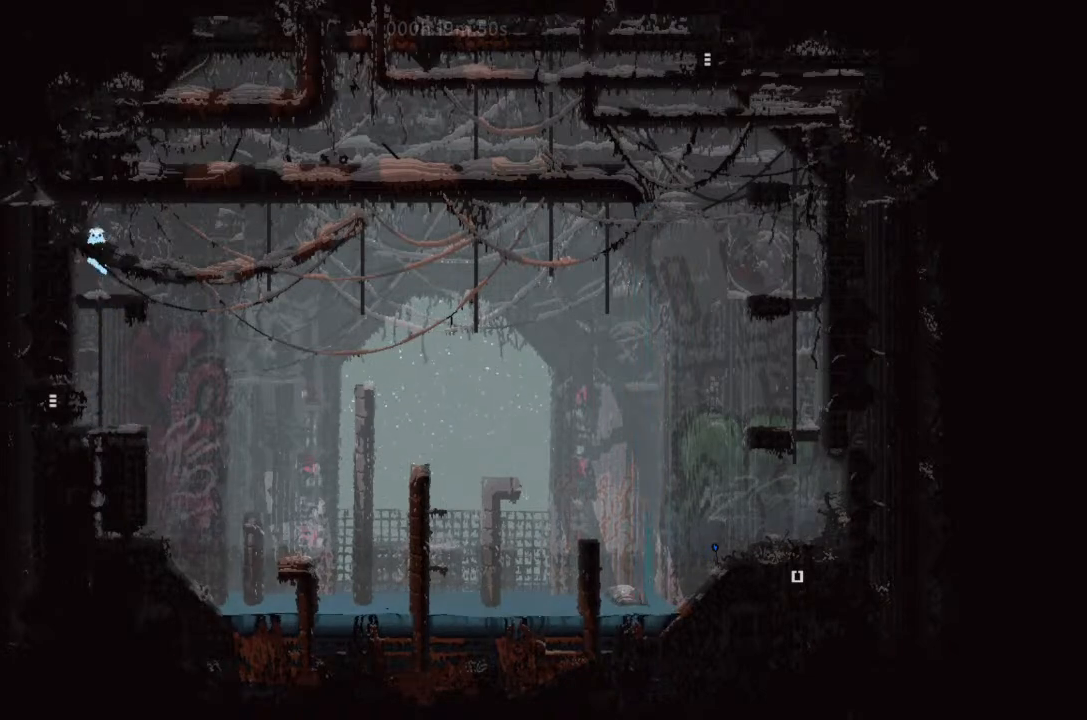
{"keys": [], "events": [[33, "right", "down"], [33, "up", "up"], [300, "right", "up"]]}
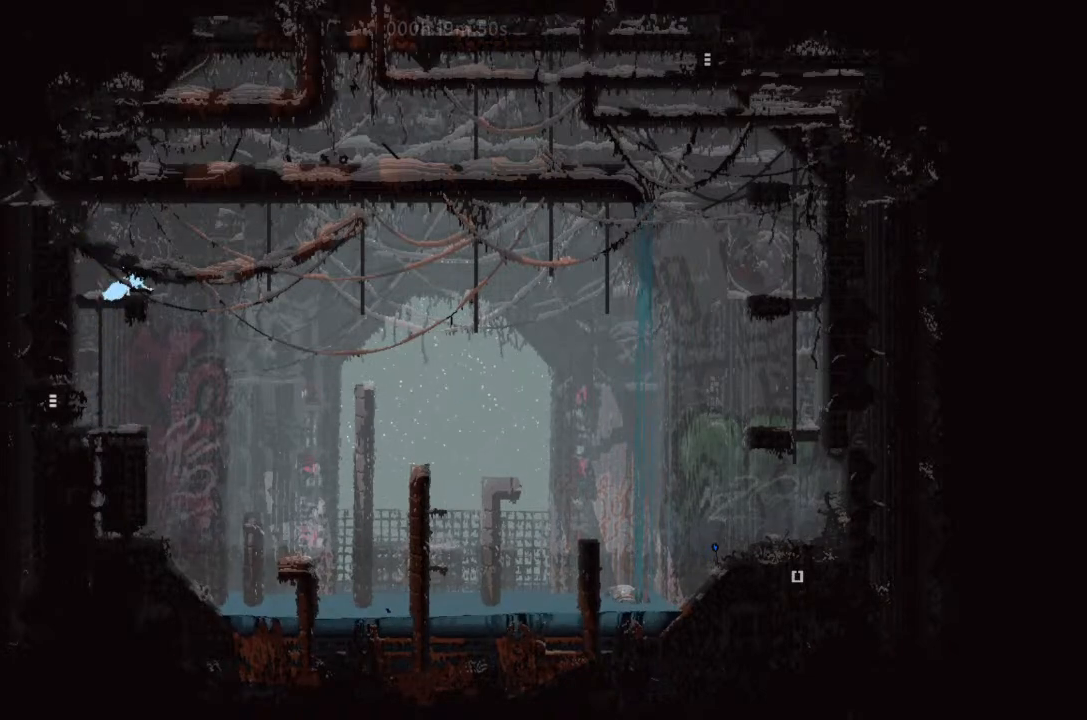
{"keys": ["j"], "events": [[33, "j", "down"]]}
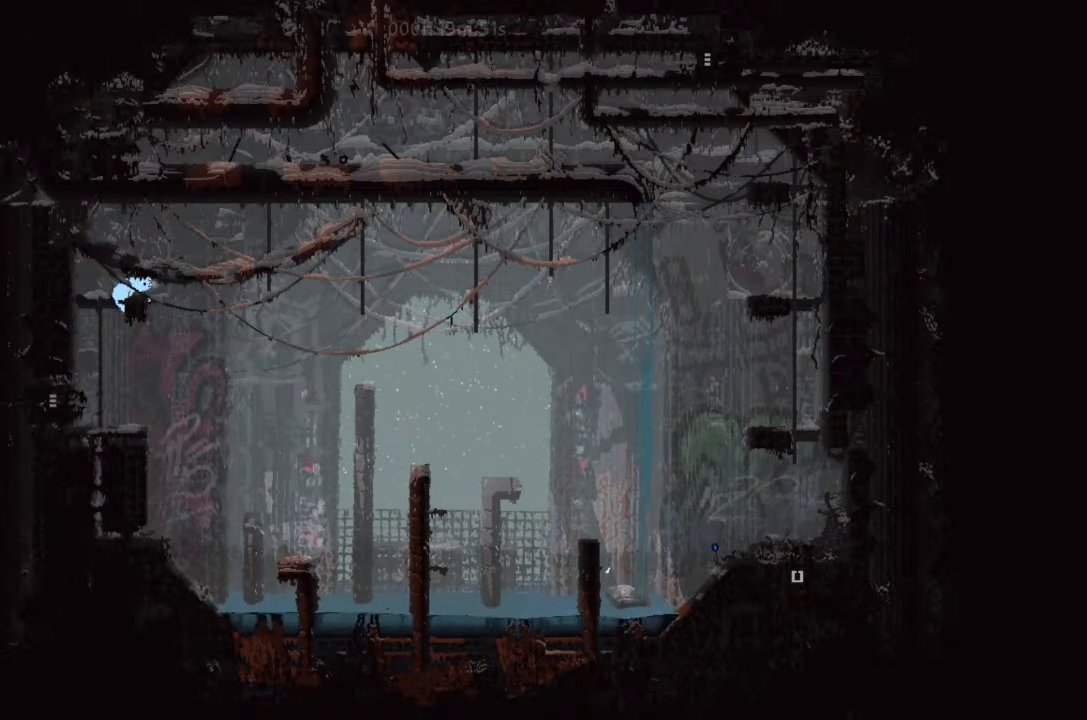
{"keys": ["right"], "events": [[400, "j", "up"], [400, "right", "down"]]}
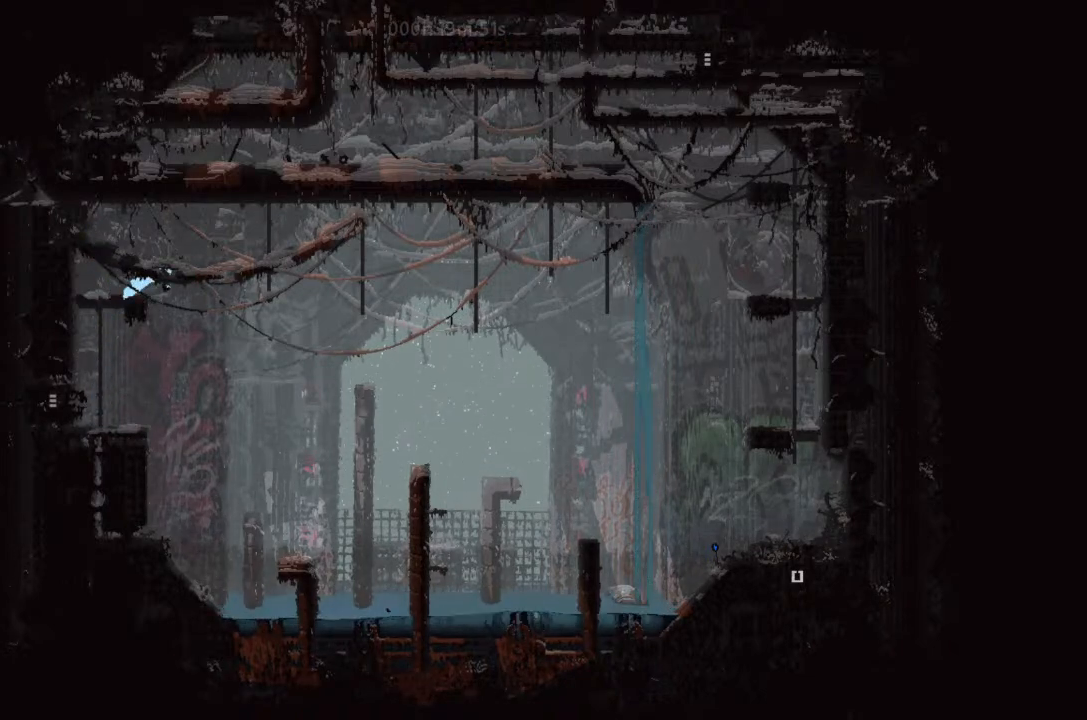
{"keys": ["right", "up"], "events": [[367, "up", "down"]]}